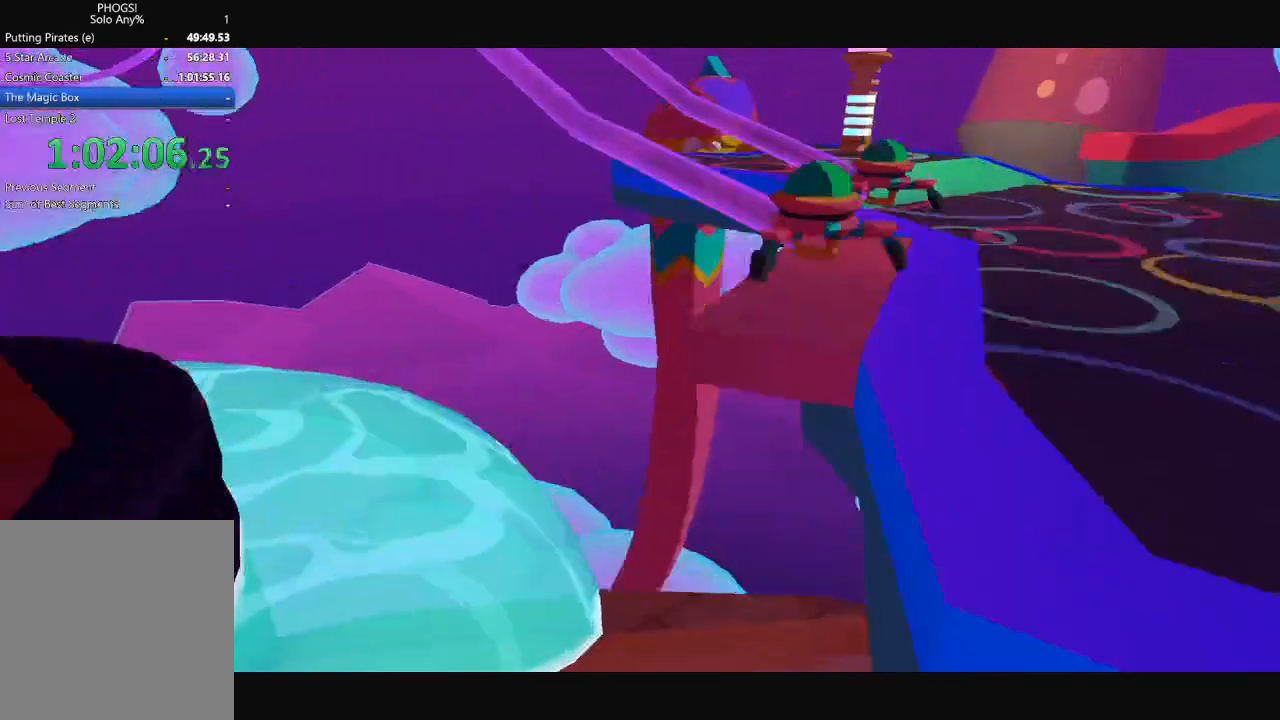
Gameplay with a controller (Xbox layout); each line is a JSON object with the inputs held at the frame after it. "button_events" lists button changes between this image and that frame as [ms after this image, input, new state], when the widget could be followed in between (sticks are given only as held states). This document gives stick clicks only as held states, not as events.
{"buttons": [], "left_stick": "down", "right_stick": "center", "button_events": []}
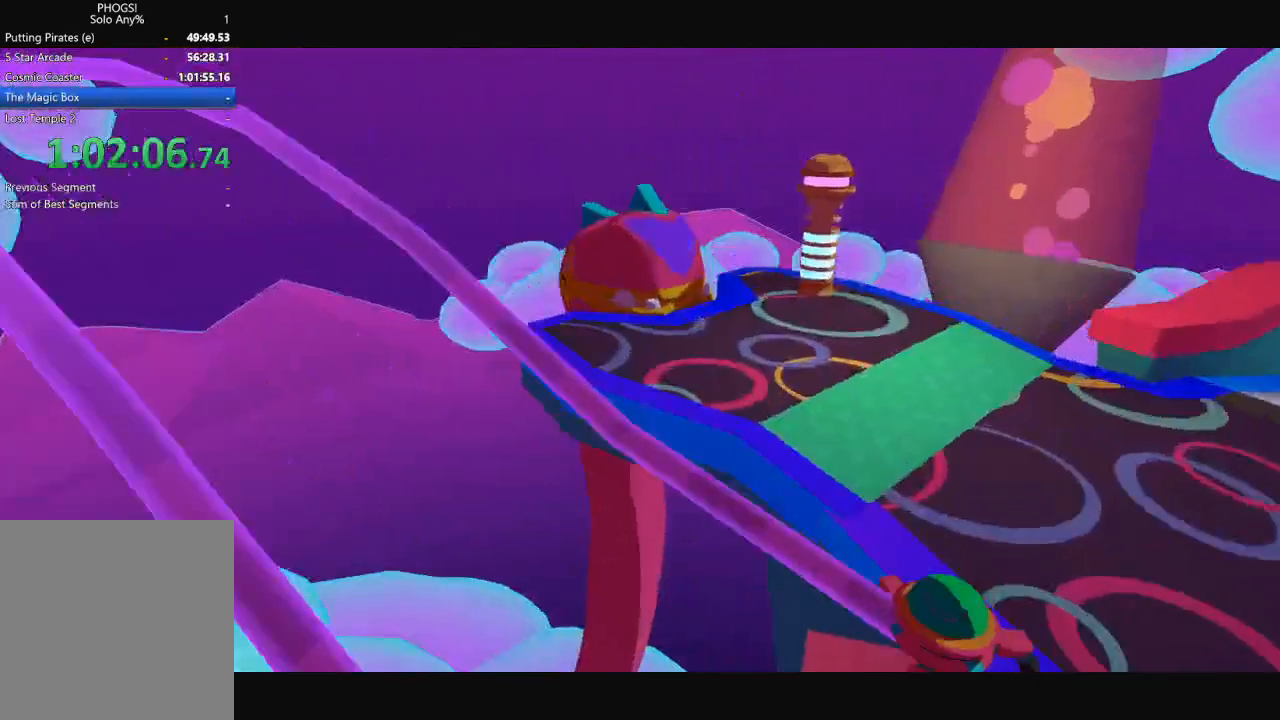
{"buttons": [], "left_stick": "center", "right_stick": "center", "button_events": []}
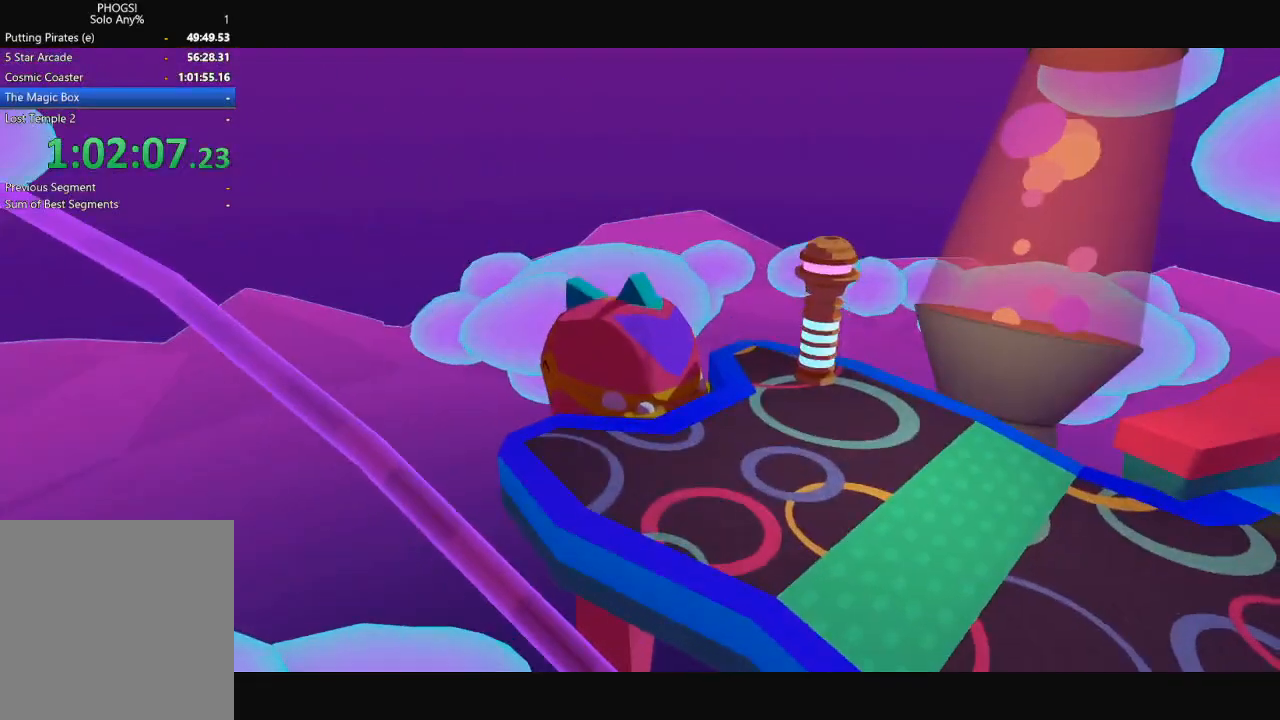
{"buttons": [], "left_stick": "down-right", "right_stick": "down-right", "button_events": []}
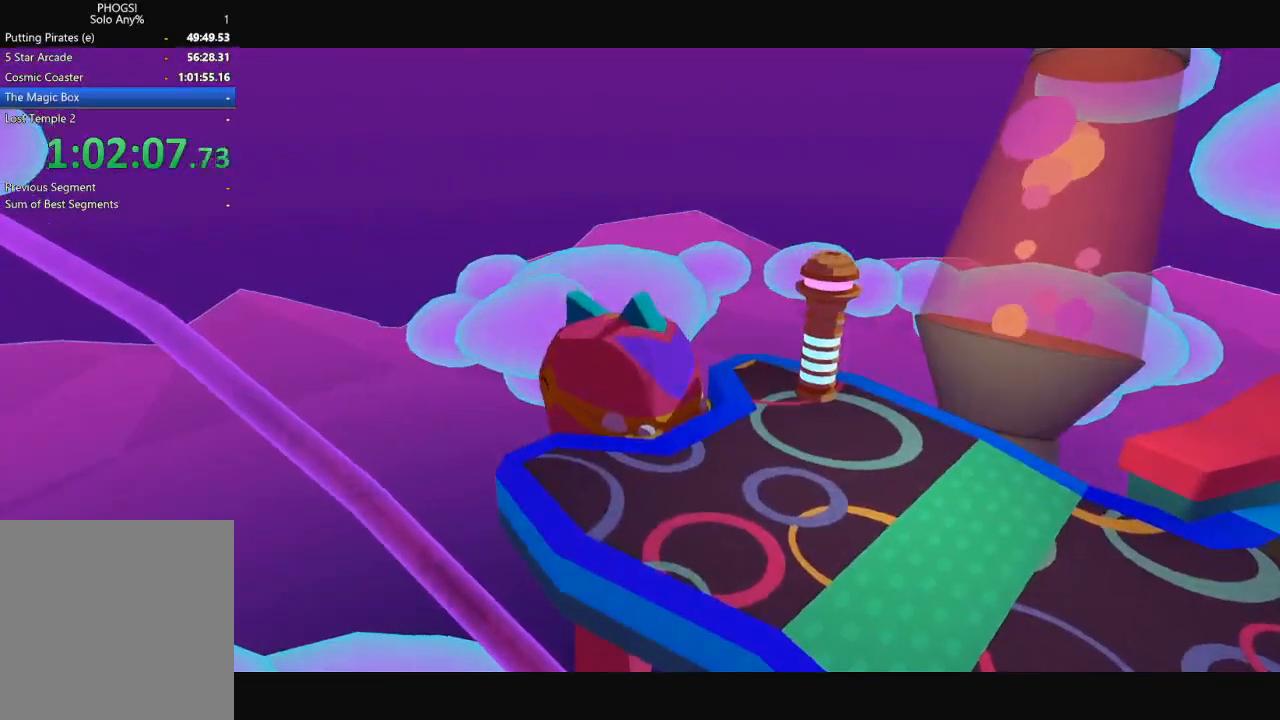
{"buttons": [], "left_stick": "down-right", "right_stick": "center", "button_events": []}
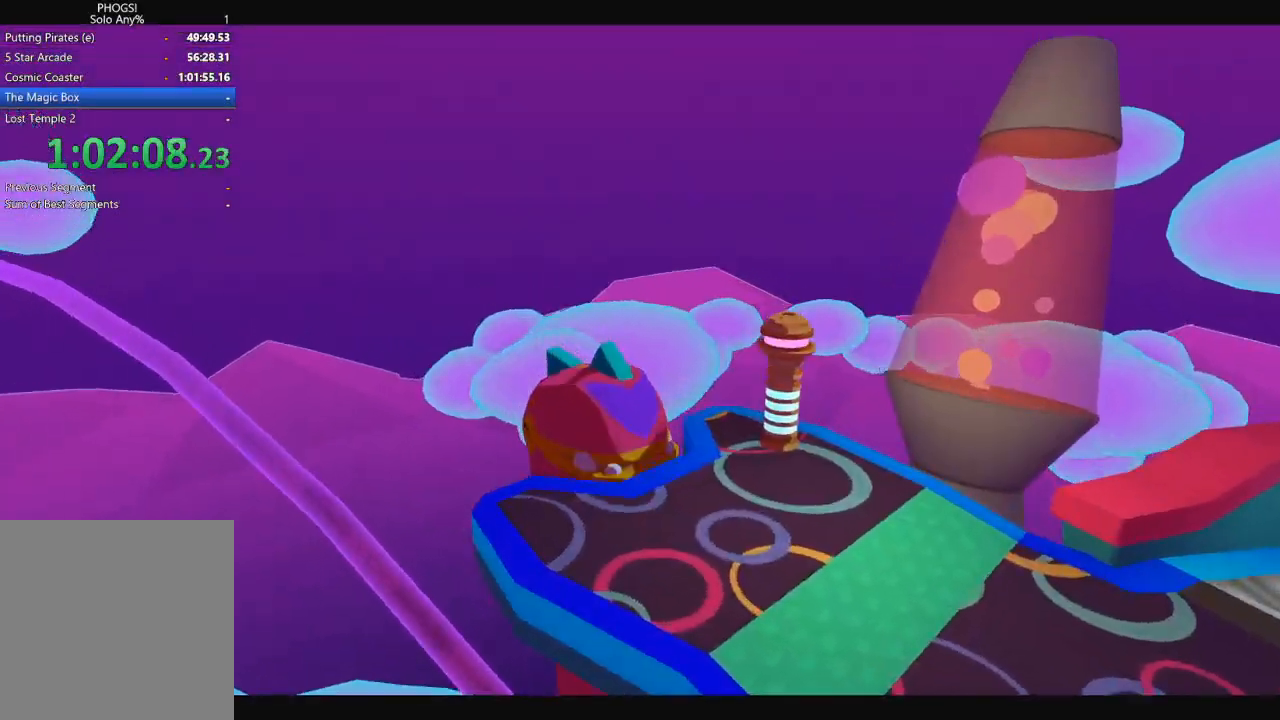
{"buttons": [], "left_stick": "down-right", "right_stick": "down-right", "button_events": []}
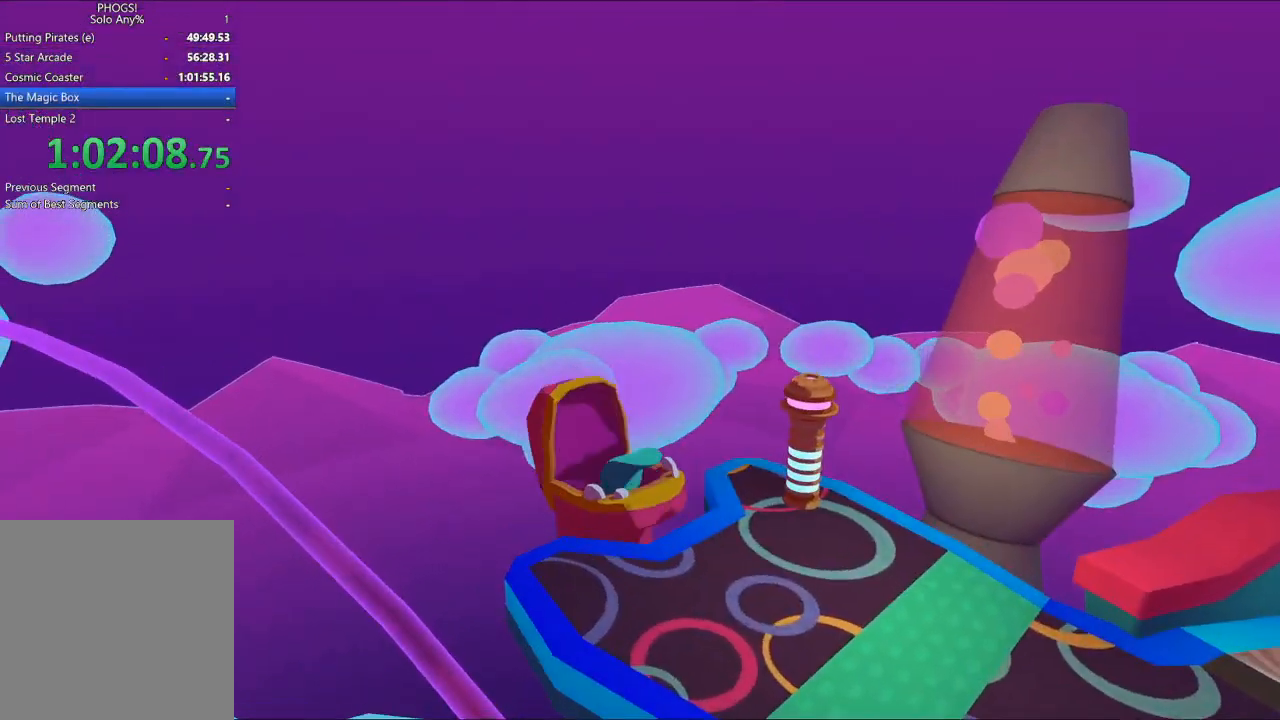
{"buttons": [], "left_stick": "down-right", "right_stick": "down-right", "button_events": []}
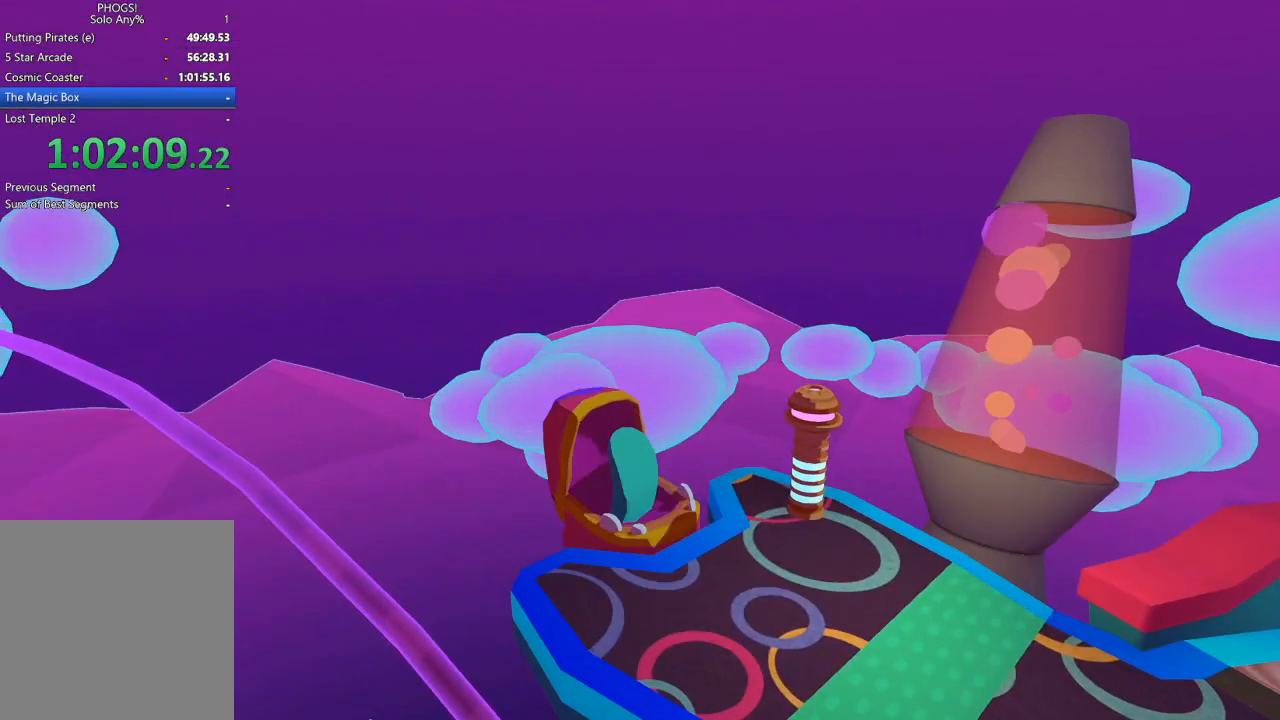
{"buttons": [], "left_stick": "down-right", "right_stick": "down-right", "button_events": []}
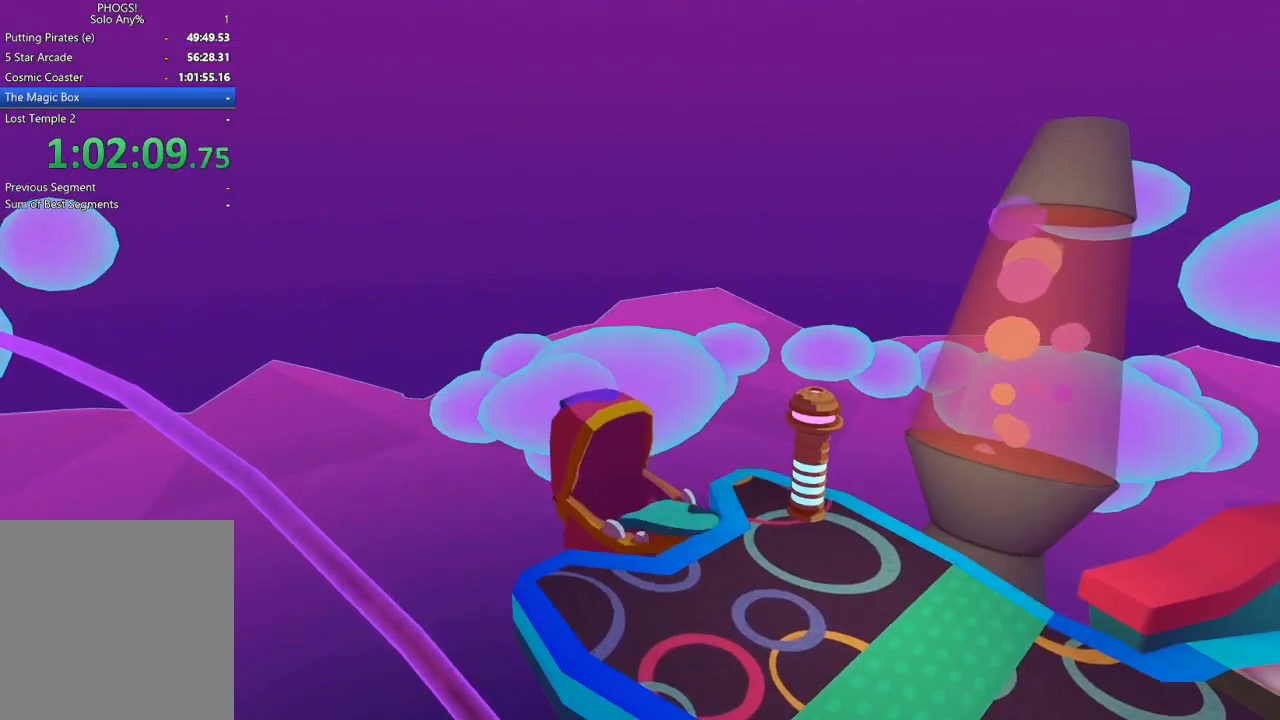
{"buttons": [], "left_stick": "down-right", "right_stick": "down-right", "button_events": []}
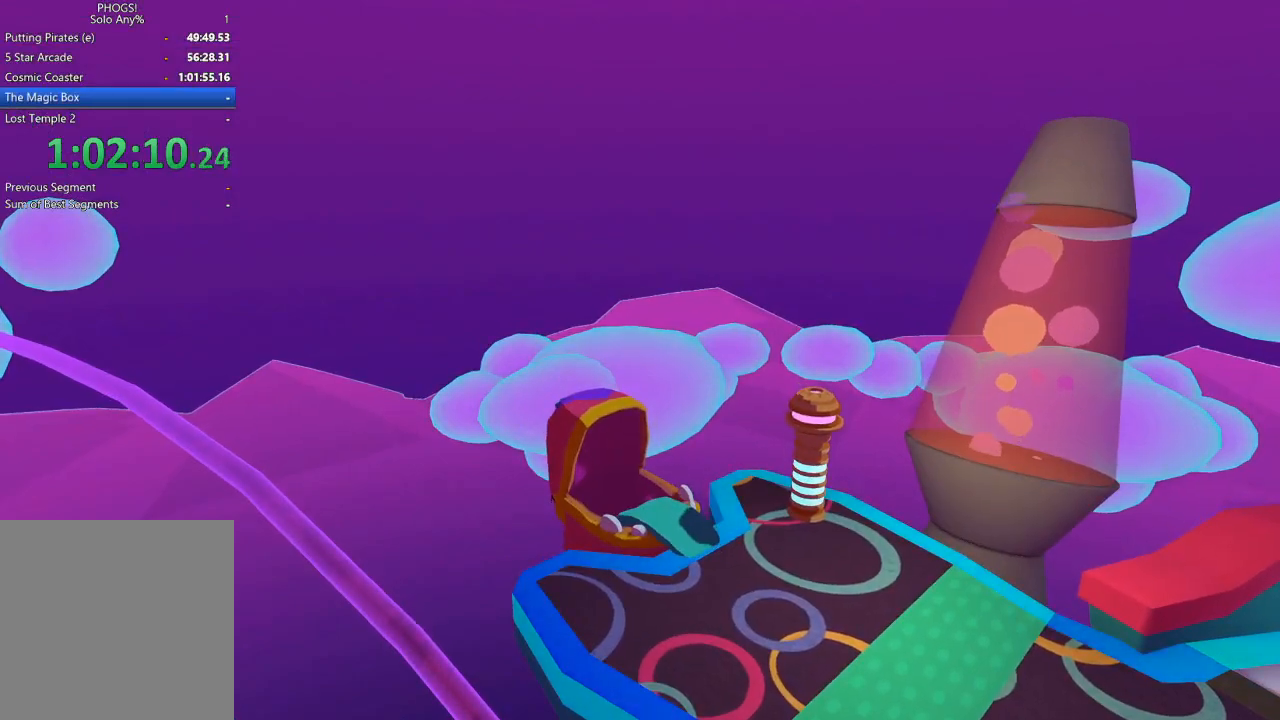
{"buttons": [], "left_stick": "down-right", "right_stick": "down-right", "button_events": []}
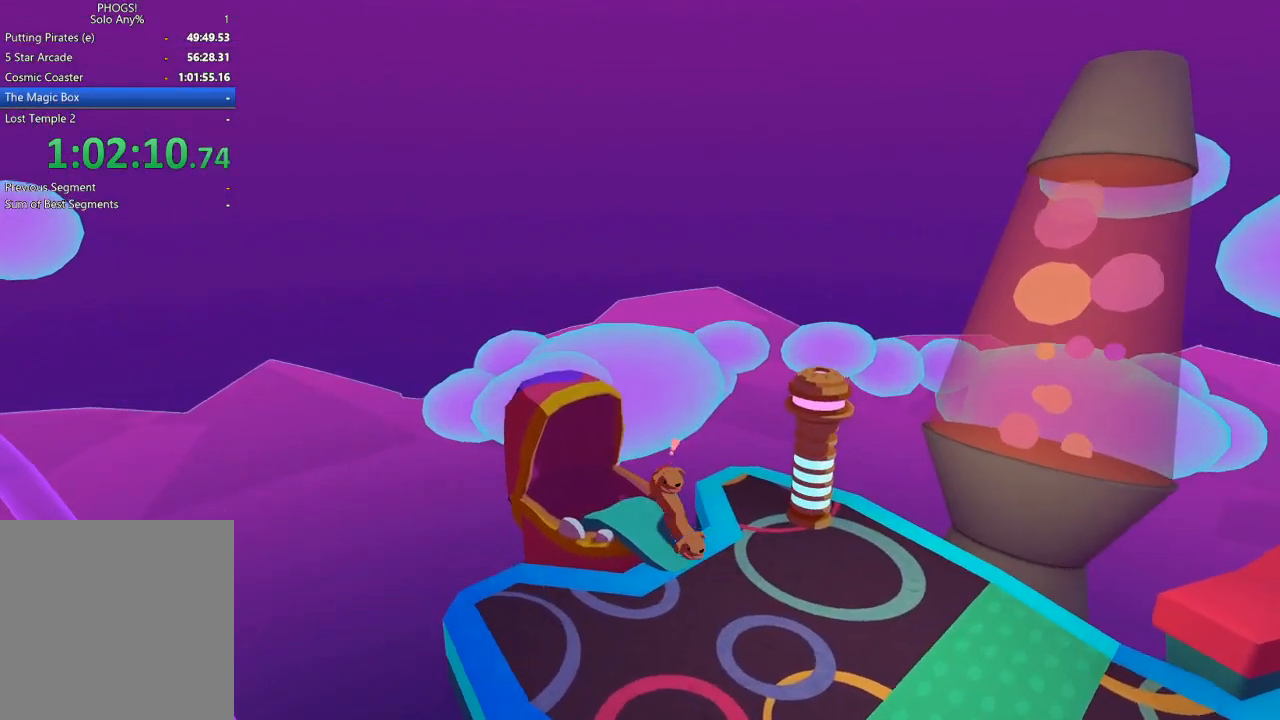
{"buttons": [], "left_stick": "down", "right_stick": "down", "button_events": []}
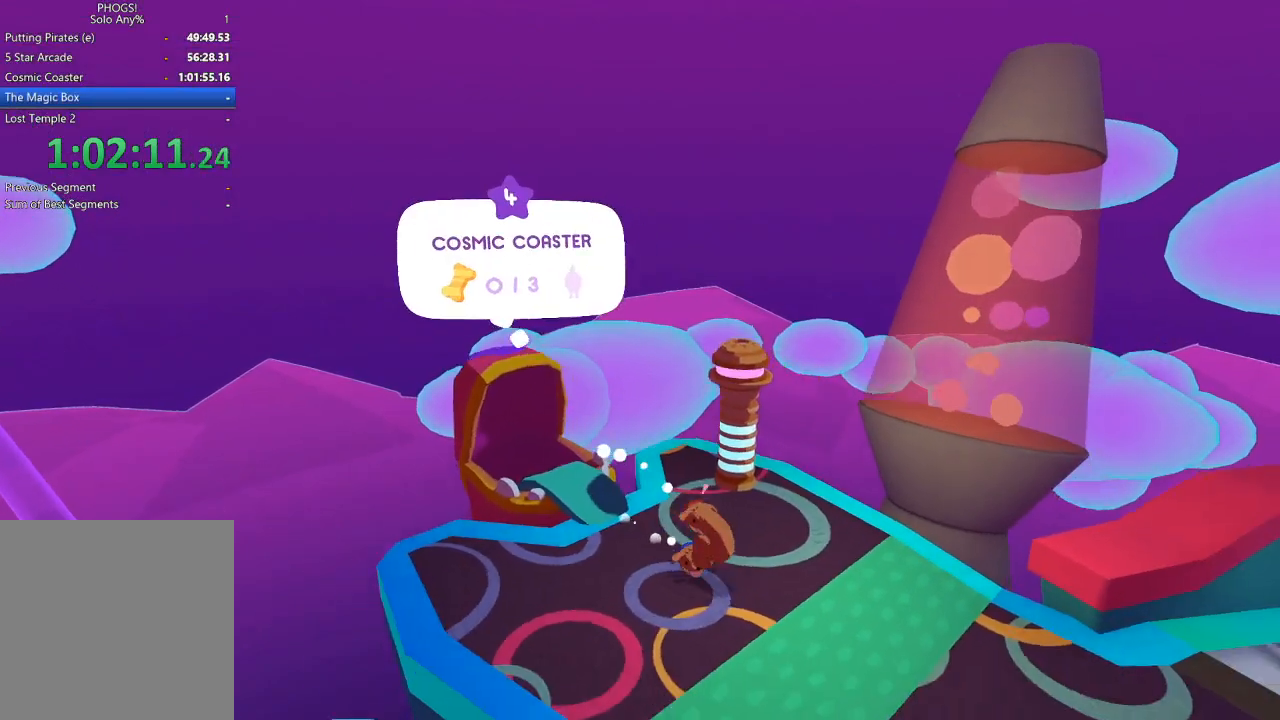
{"buttons": [], "left_stick": "down", "right_stick": "down-right", "button_events": []}
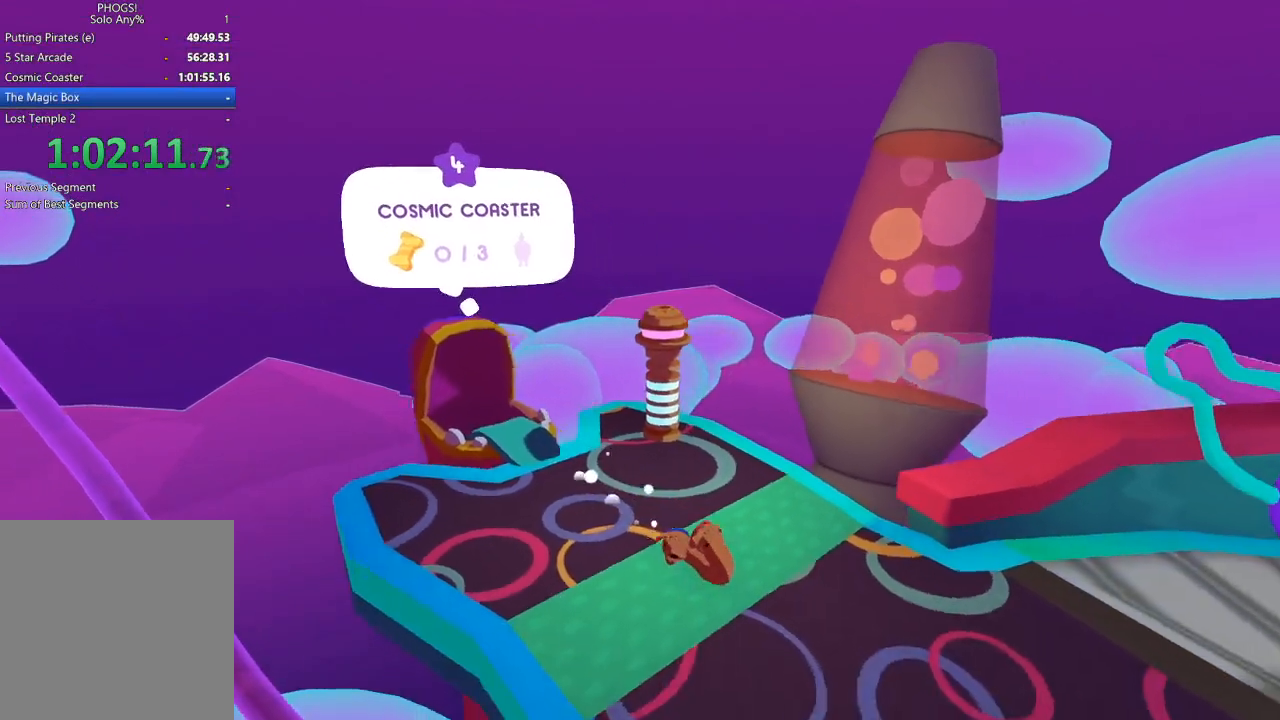
{"buttons": [], "left_stick": "down", "right_stick": "down", "button_events": []}
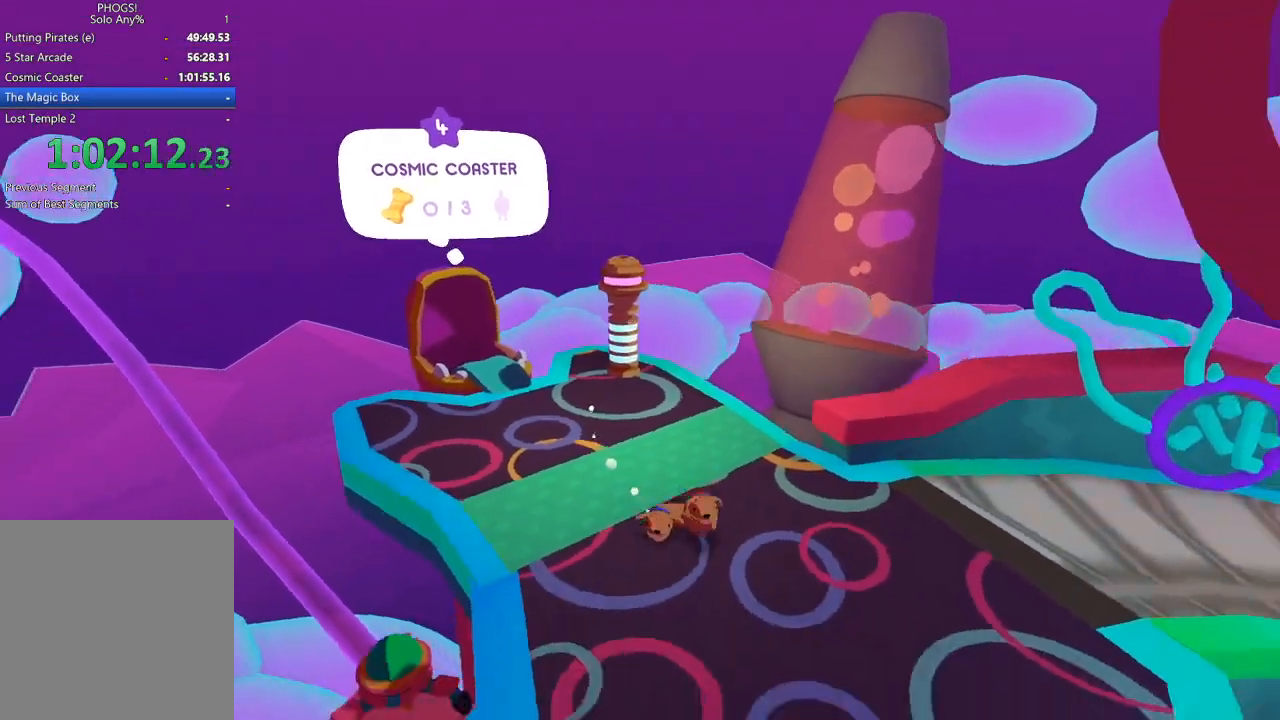
{"buttons": [], "left_stick": "left", "right_stick": "left", "button_events": []}
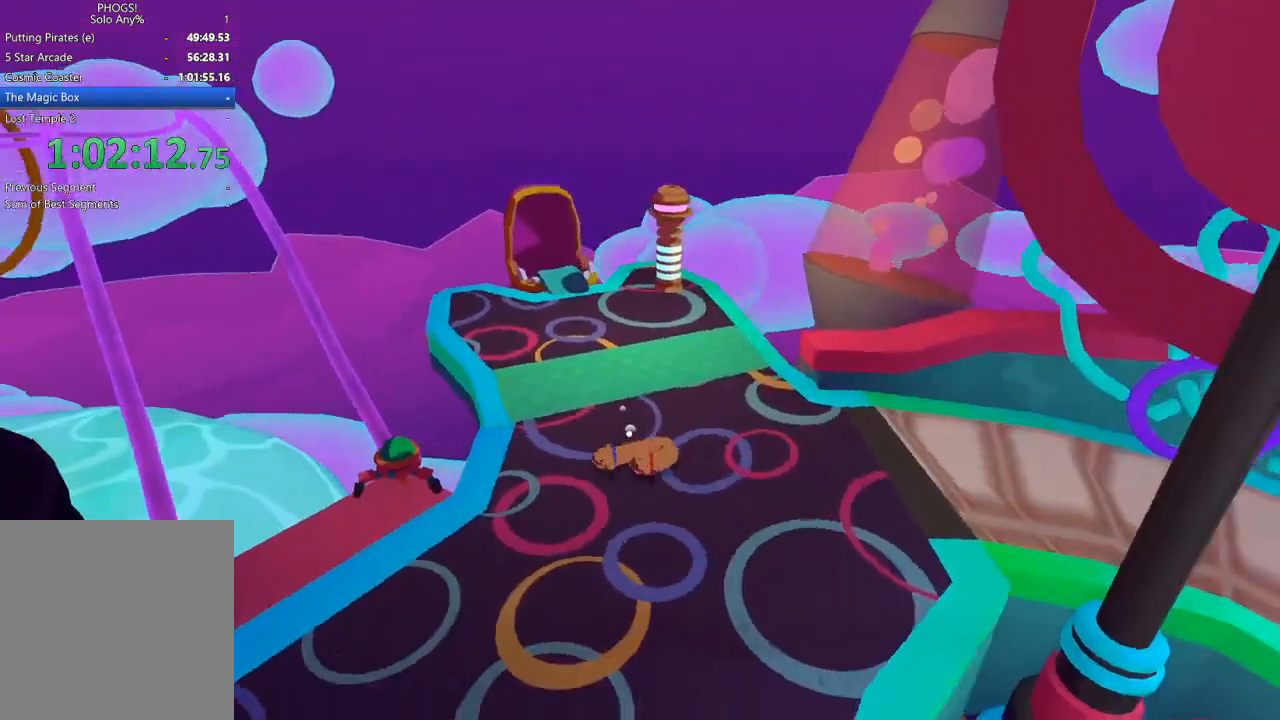
{"buttons": [], "left_stick": "down-left", "right_stick": "down-left", "button_events": []}
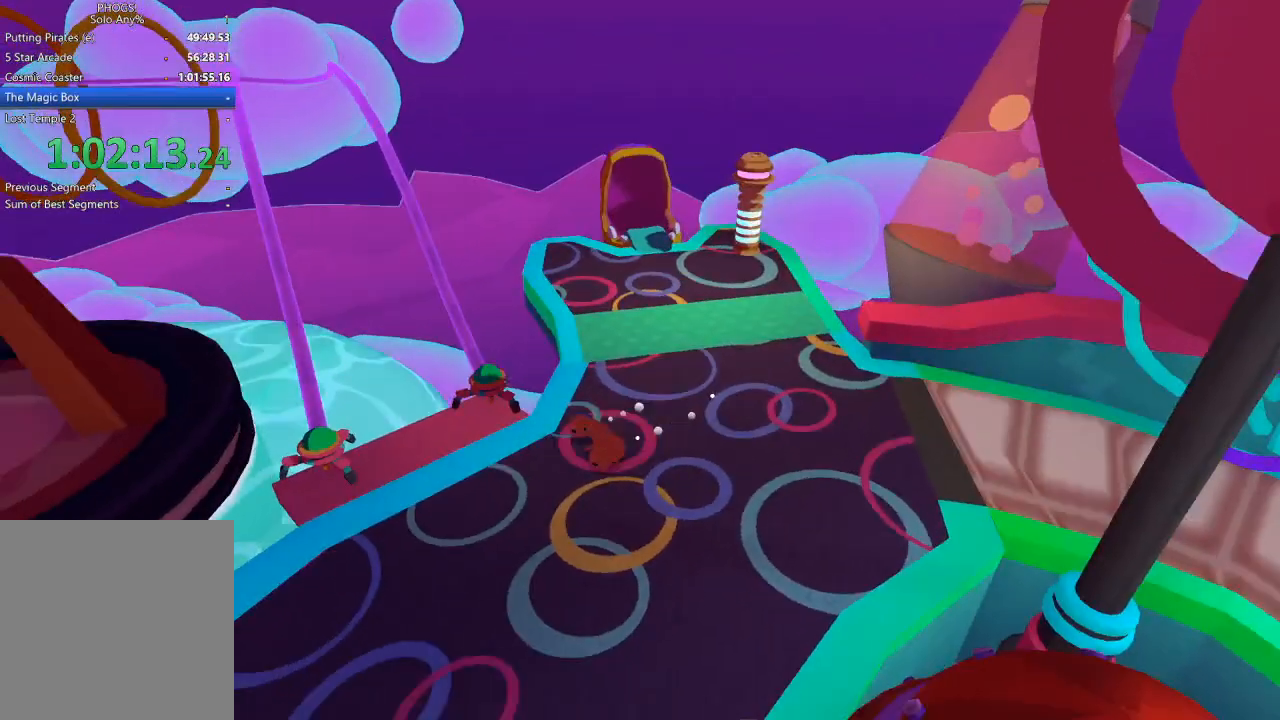
{"buttons": [], "left_stick": "down-left", "right_stick": "down-left", "button_events": []}
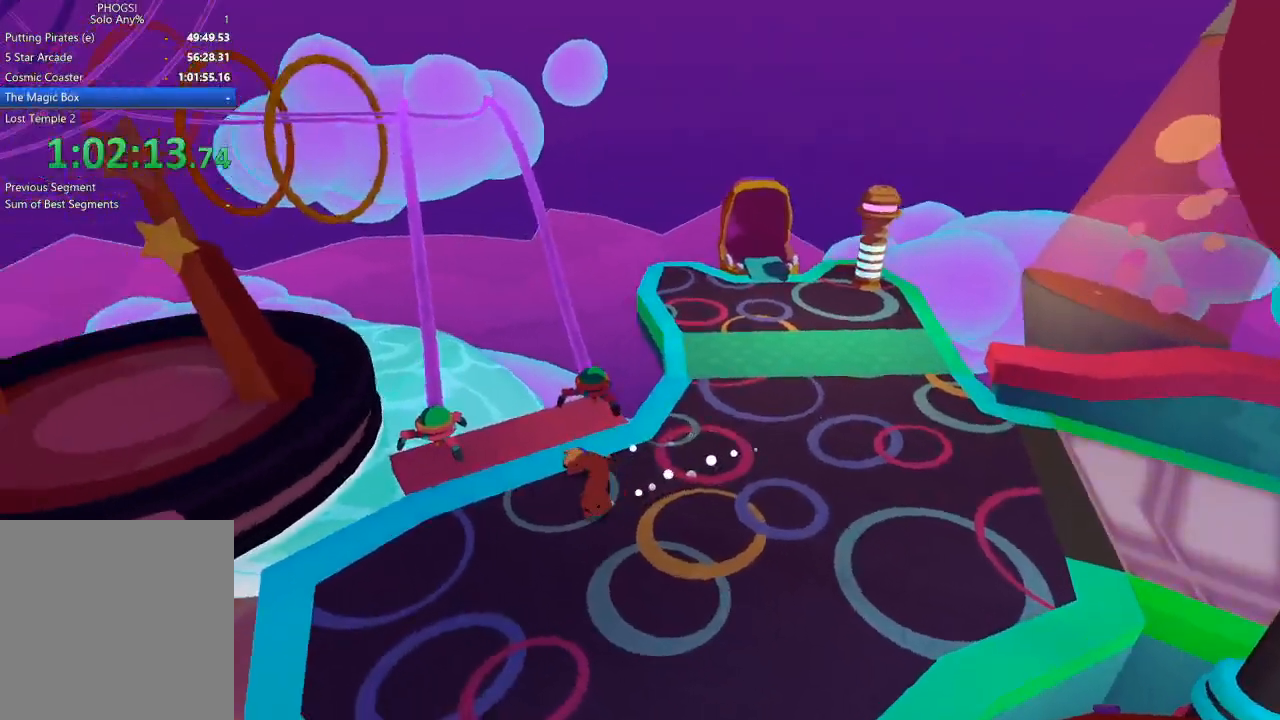
{"buttons": [], "left_stick": "left", "right_stick": "left", "button_events": []}
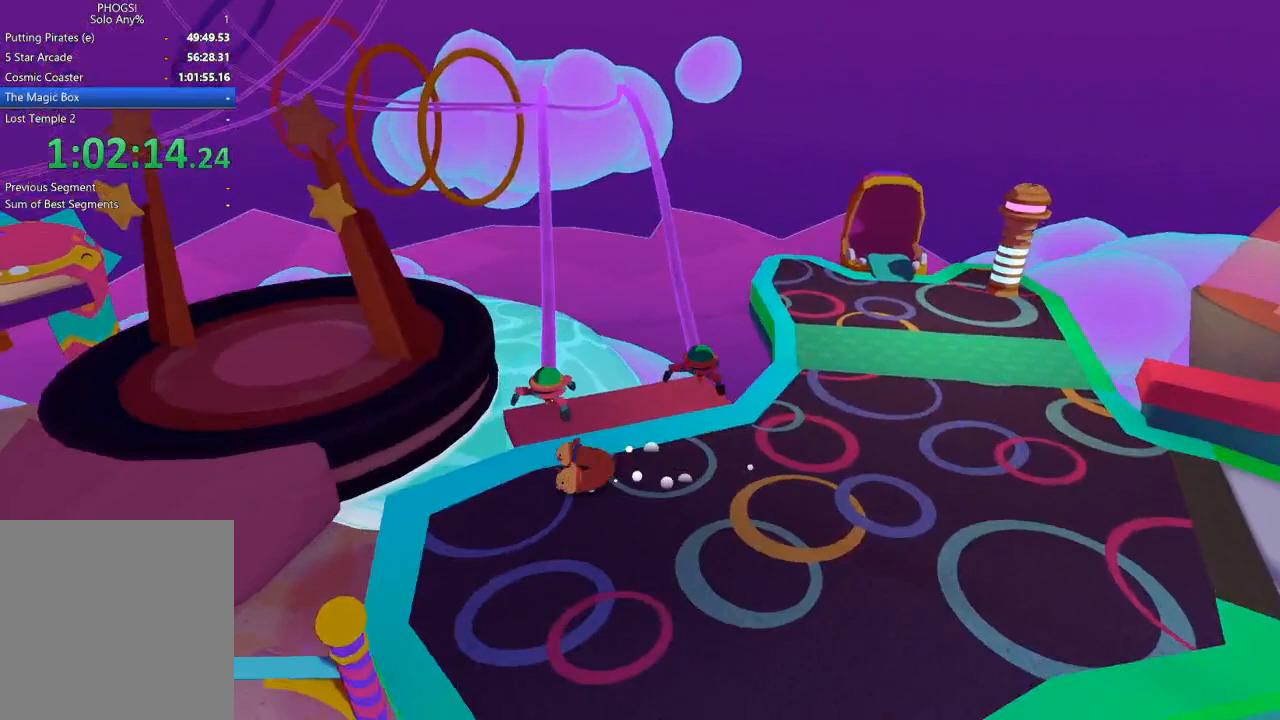
{"buttons": [], "left_stick": "left", "right_stick": "left", "button_events": [[367, "L1", "down"], [467, "L1", "up"]]}
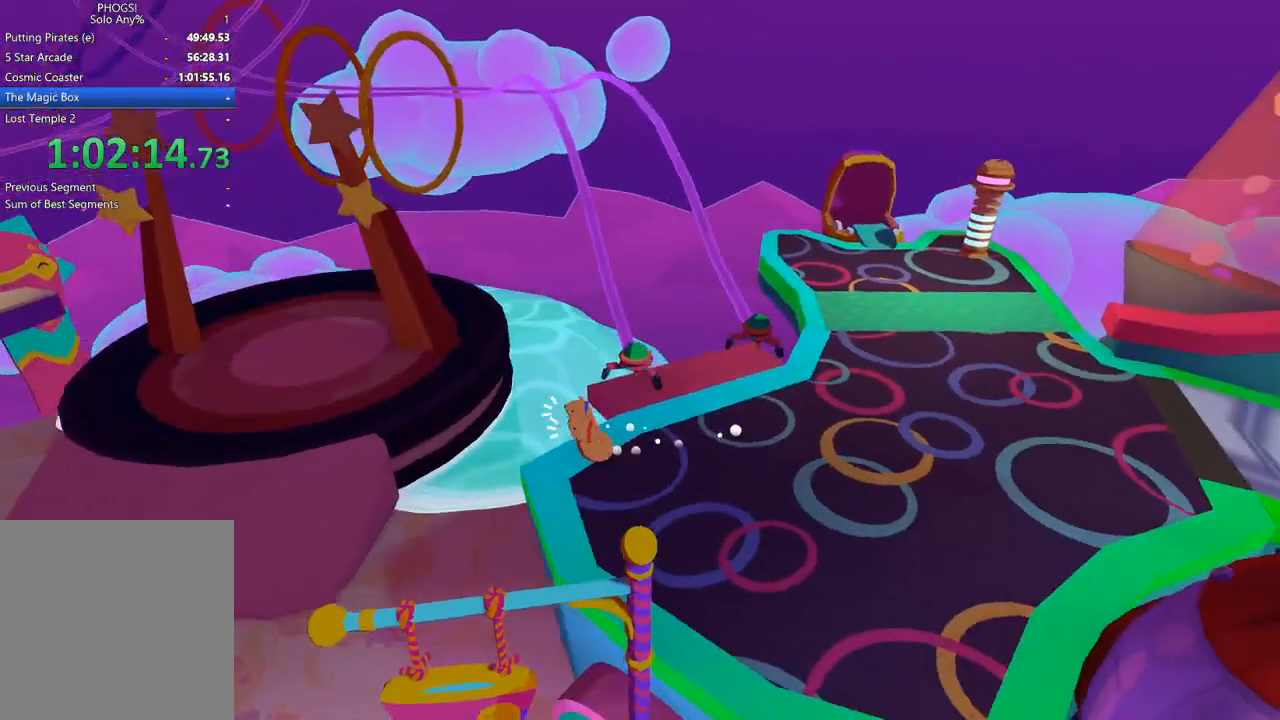
{"buttons": ["L1"], "left_stick": "left", "right_stick": "up-left", "button_events": [[33, "L1", "down"], [67, "R1", "down"], [133, "L1", "up"], [267, "R1", "up"], [333, "L1", "down"], [333, "R1", "down"], [433, "R1", "up"]]}
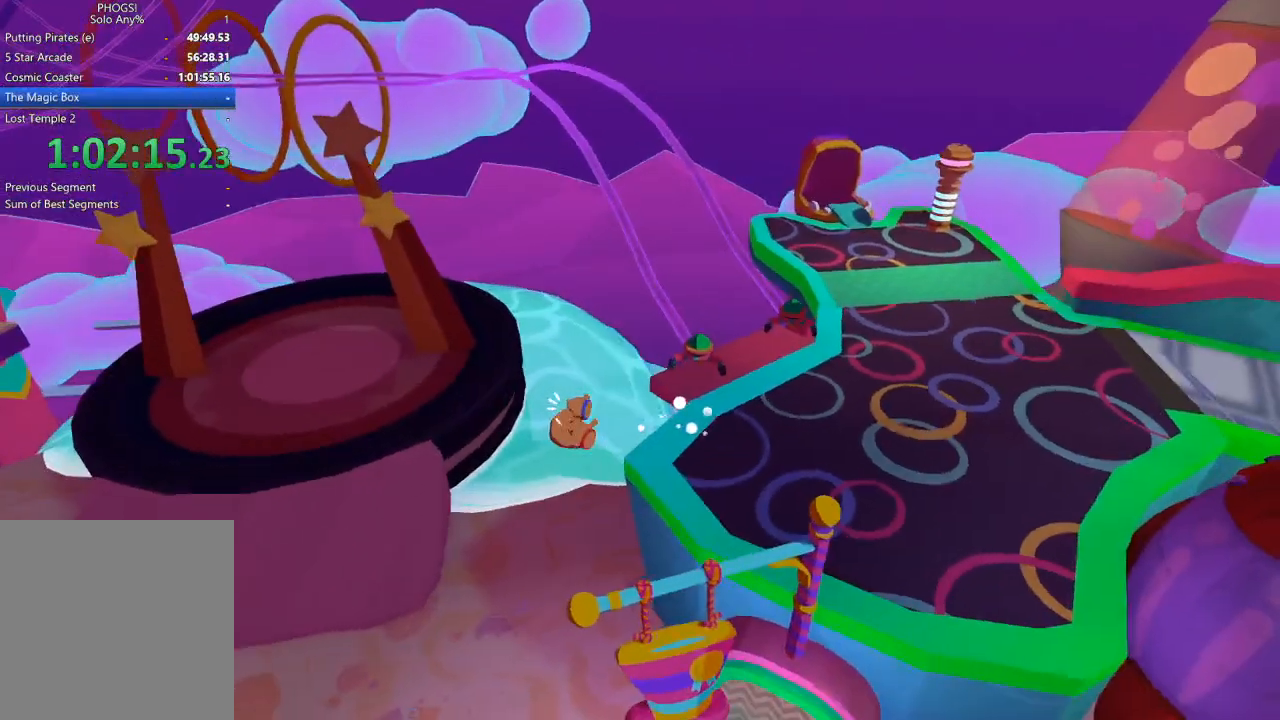
{"buttons": [], "left_stick": "up-left", "right_stick": "up-left", "button_events": [[67, "L1", "up"], [67, "R1", "down"], [133, "L1", "down"], [133, "R1", "up"], [267, "L1", "up"]]}
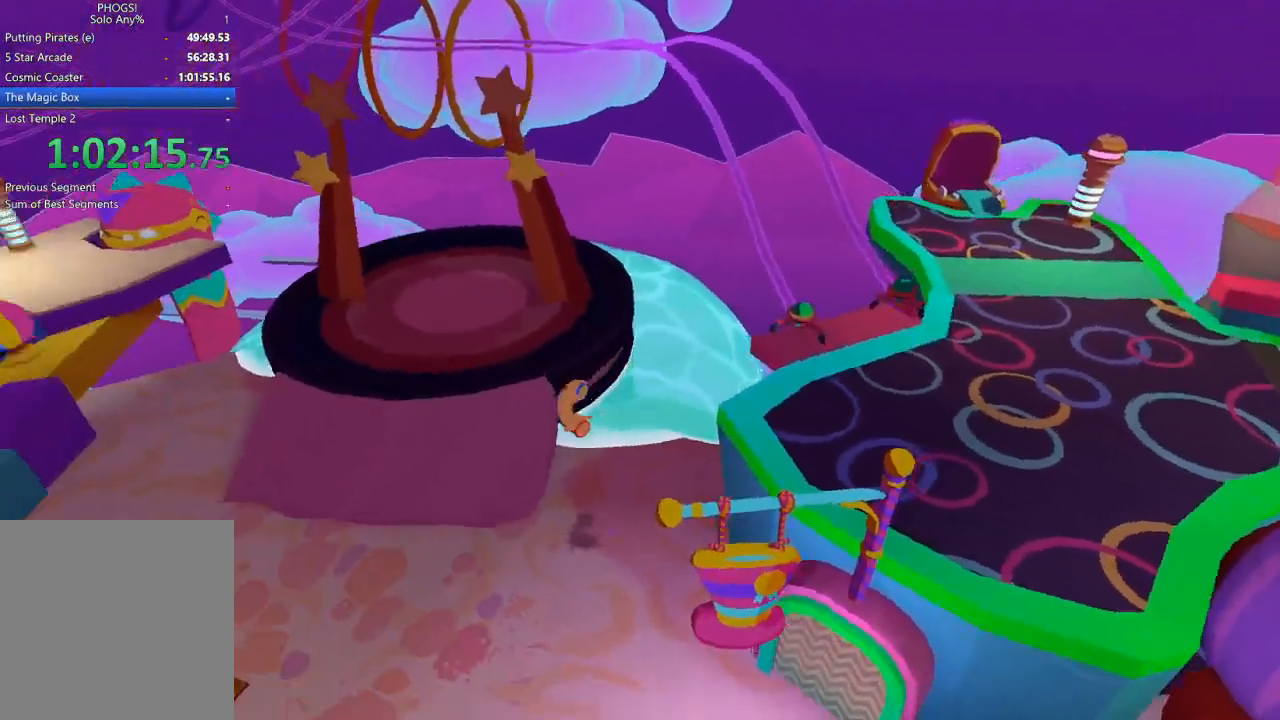
{"buttons": [], "left_stick": "up", "right_stick": "up-right", "button_events": []}
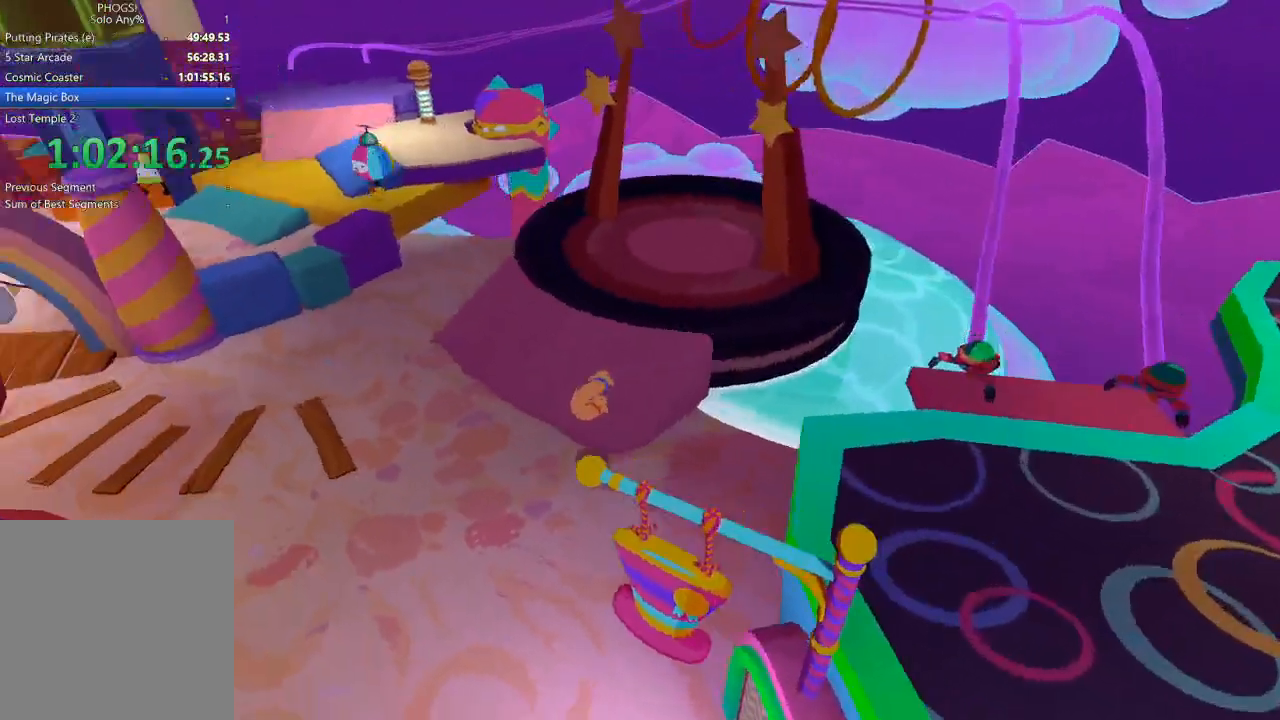
{"buttons": [], "left_stick": "up-right", "right_stick": "up-right", "button_events": []}
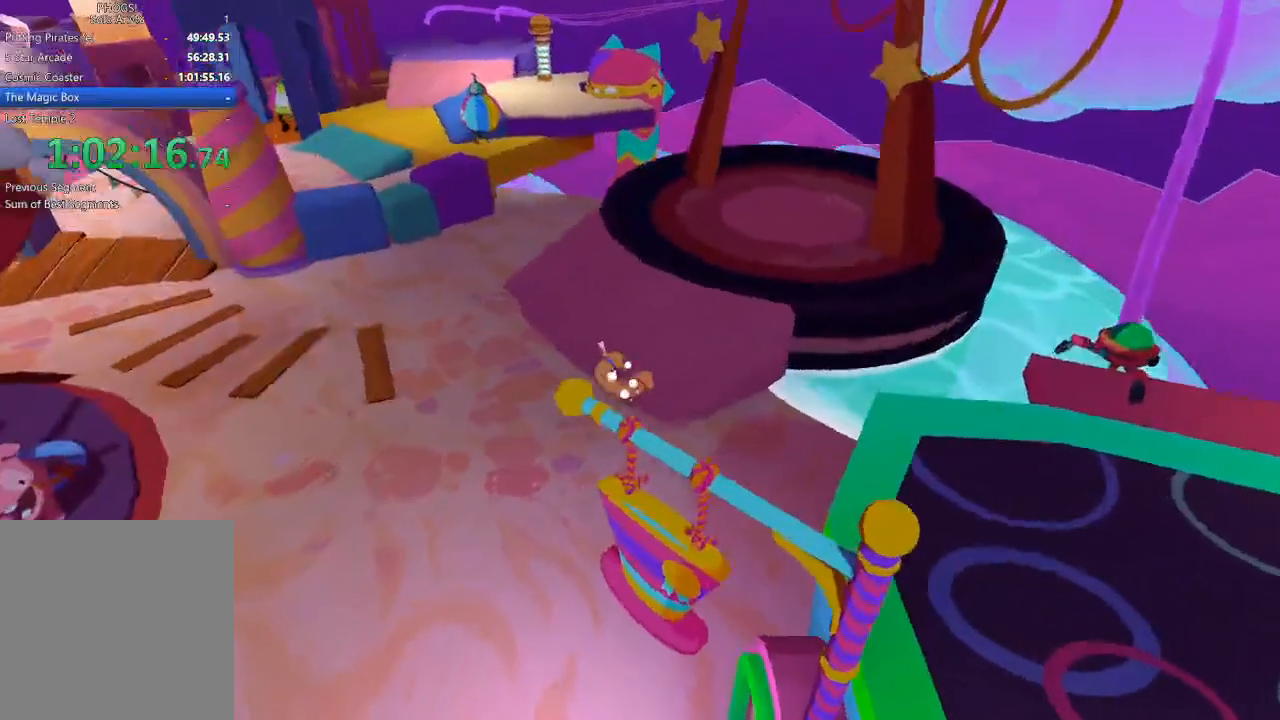
{"buttons": [], "left_stick": "up", "right_stick": "up", "button_events": []}
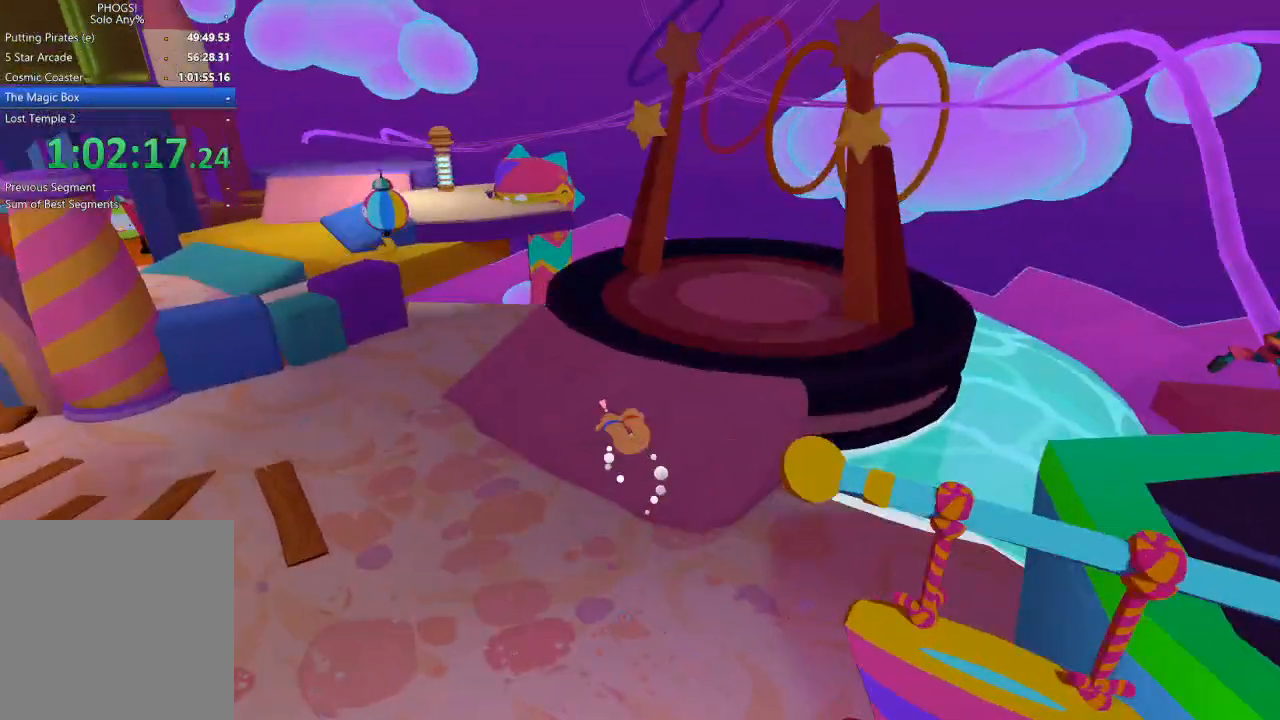
{"buttons": [], "left_stick": "up", "right_stick": "center", "button_events": []}
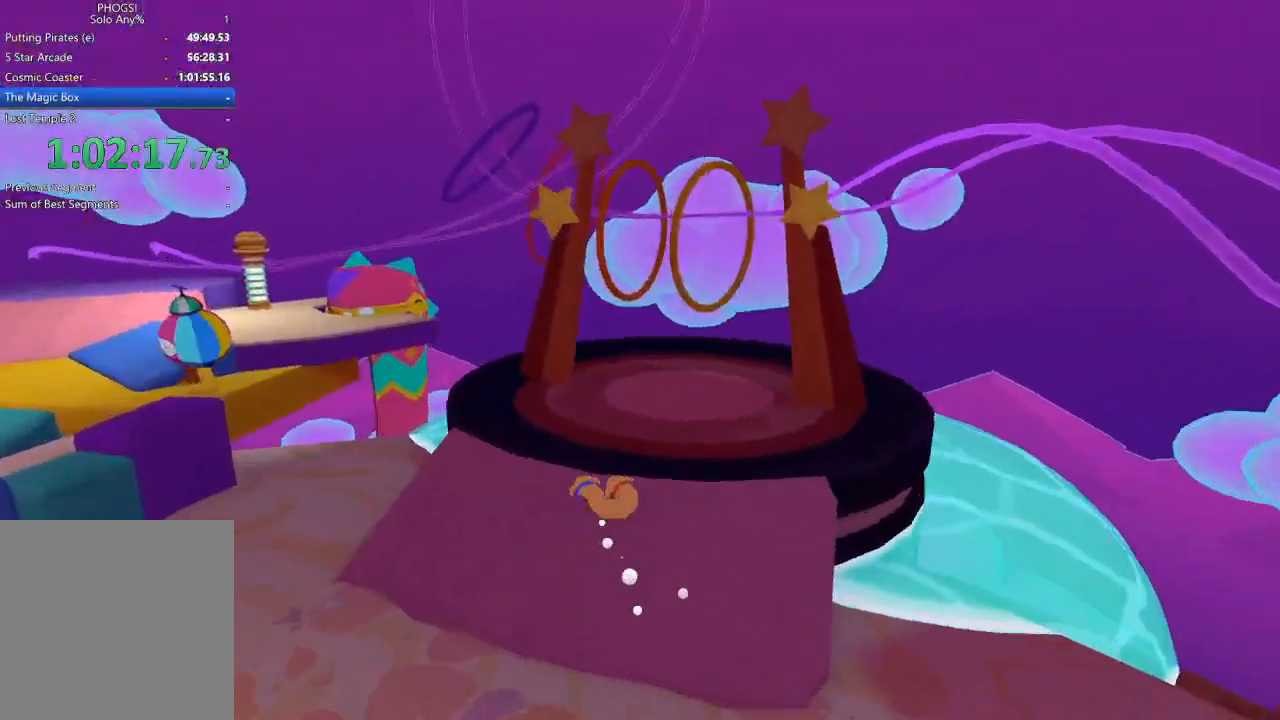
{"buttons": [], "left_stick": "up-left", "right_stick": "up-left", "button_events": []}